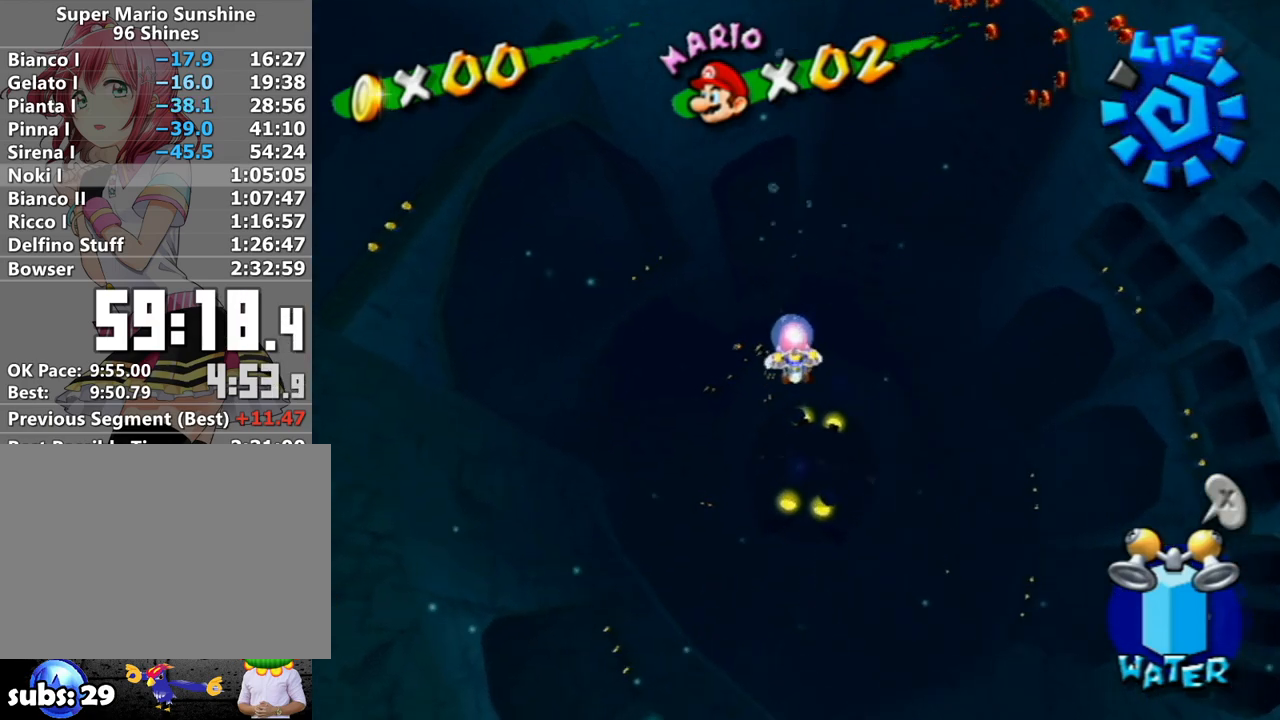
Gameplay with a controller (Nintendo layout); each line is a JSON object with the inputs held at the frame after it. "events" lists button and stick changes between this image and that frame as [ms after this image, input, new state], when the widget could be followed in between. Not read: L3 R3.
{"buttons": [], "left_stick": "up", "right_stick": "left", "events": [[450, "left_stick", "up"], [450, "right_stick", "left"]]}
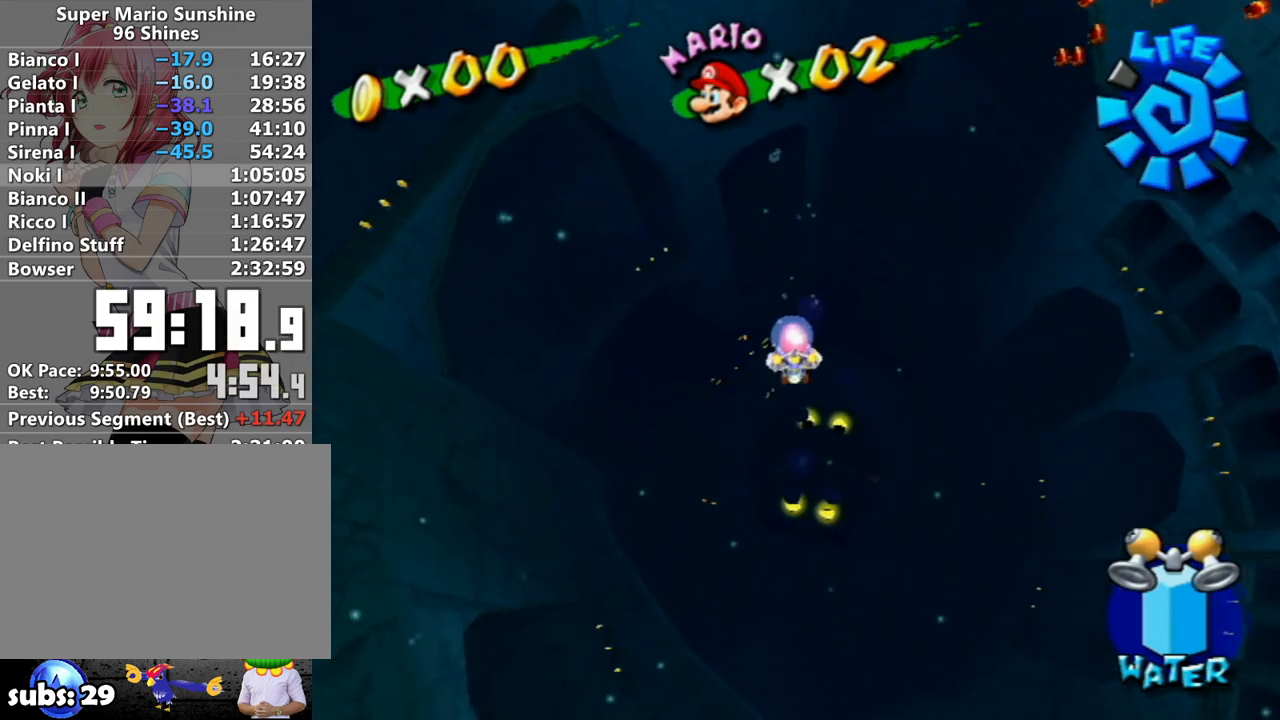
{"buttons": [], "left_stick": "up", "right_stick": "down", "events": [[50, "right_stick", "center"], [117, "left_stick", "center"], [400, "left_stick", "up"], [433, "right_stick", "down"]]}
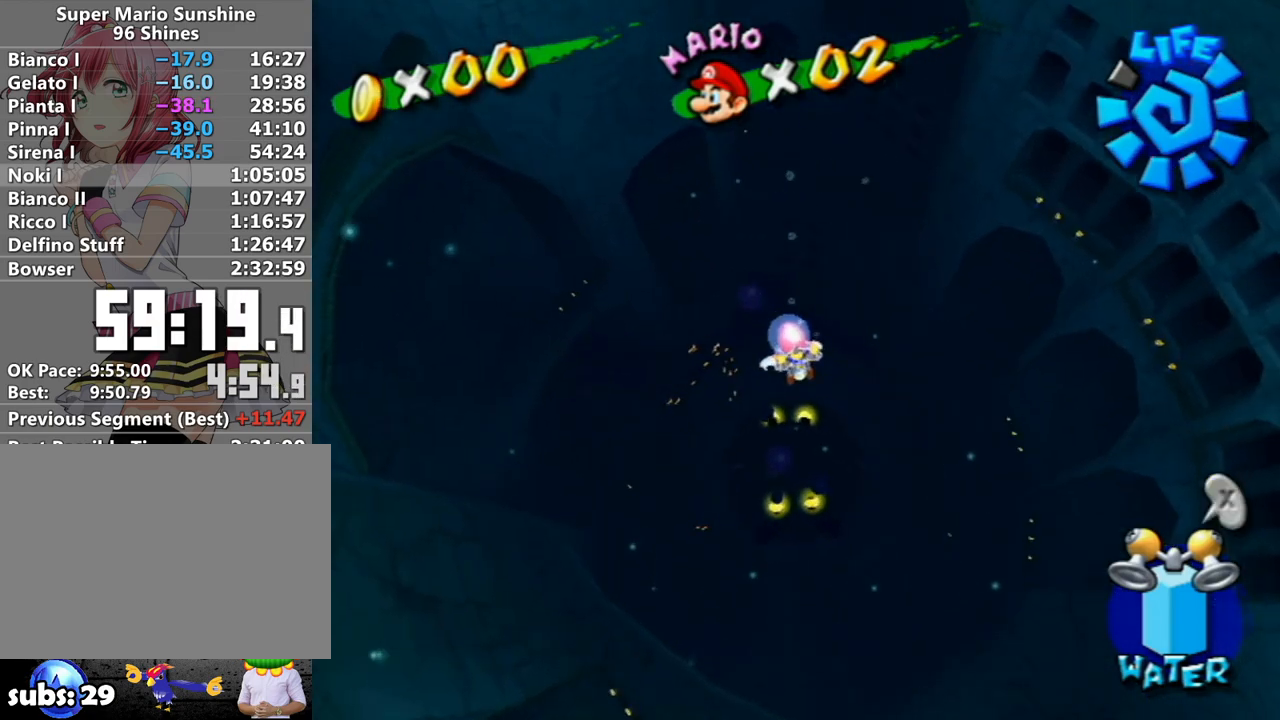
{"buttons": [], "left_stick": "up", "right_stick": "center", "events": [[17, "right_stick", "center"], [50, "left_stick", "center"], [233, "right_stick", "down-right"], [333, "right_stick", "center"], [367, "left_stick", "up"]]}
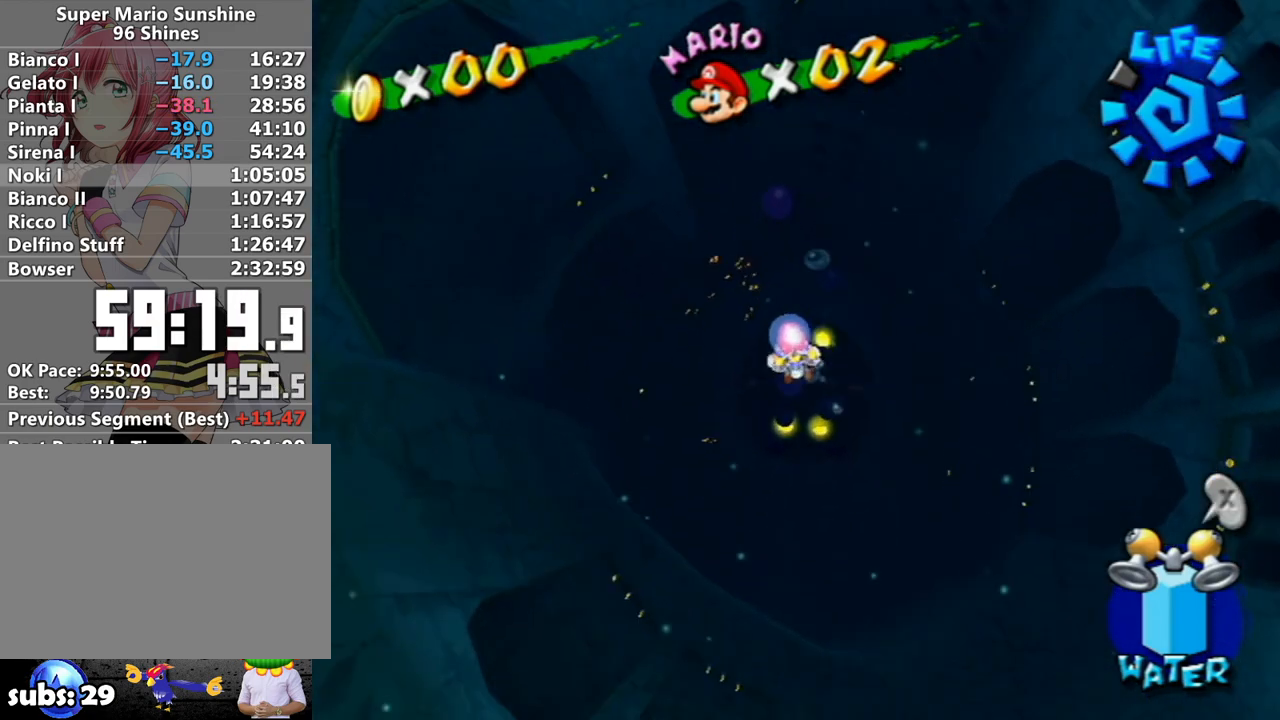
{"buttons": [], "left_stick": "up-right", "right_stick": "center", "events": [[17, "left_stick", "center"], [267, "left_stick", "up-right"]]}
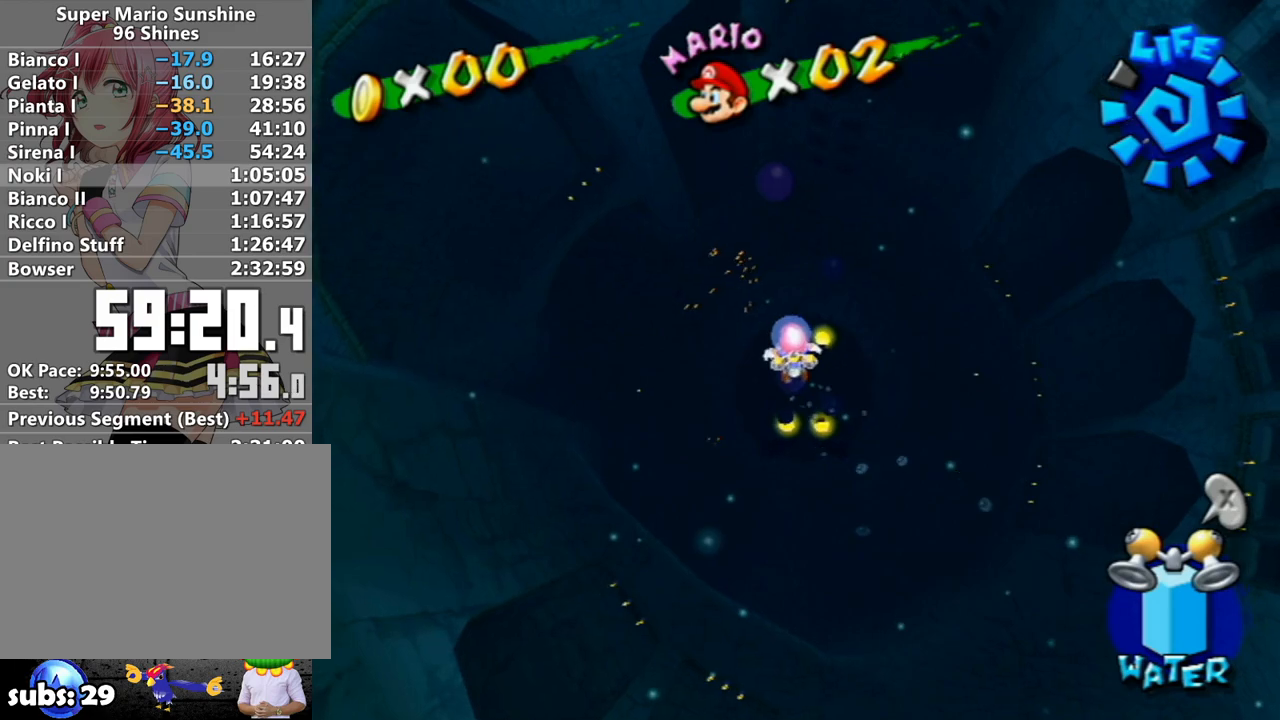
{"buttons": [], "left_stick": "center", "right_stick": "center", "events": [[17, "left_stick", "center"], [367, "left_stick", "up-right"], [483, "left_stick", "center"]]}
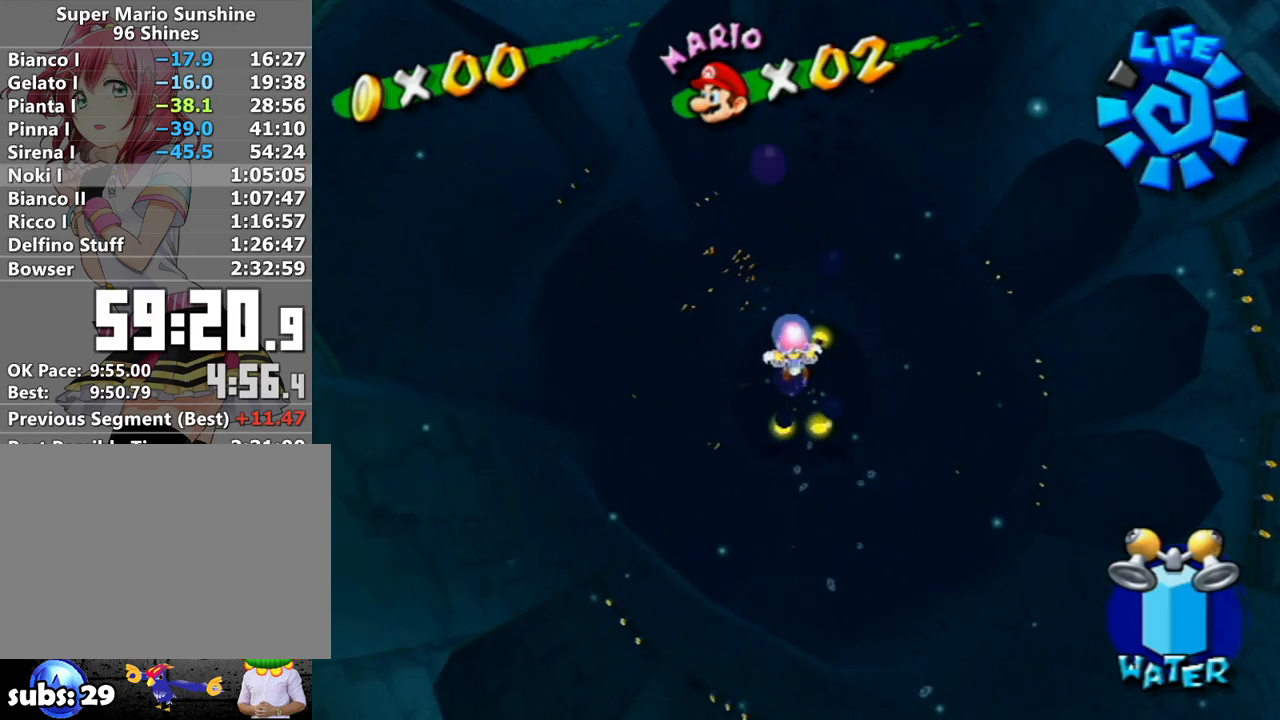
{"buttons": [], "left_stick": "center", "right_stick": "center", "events": []}
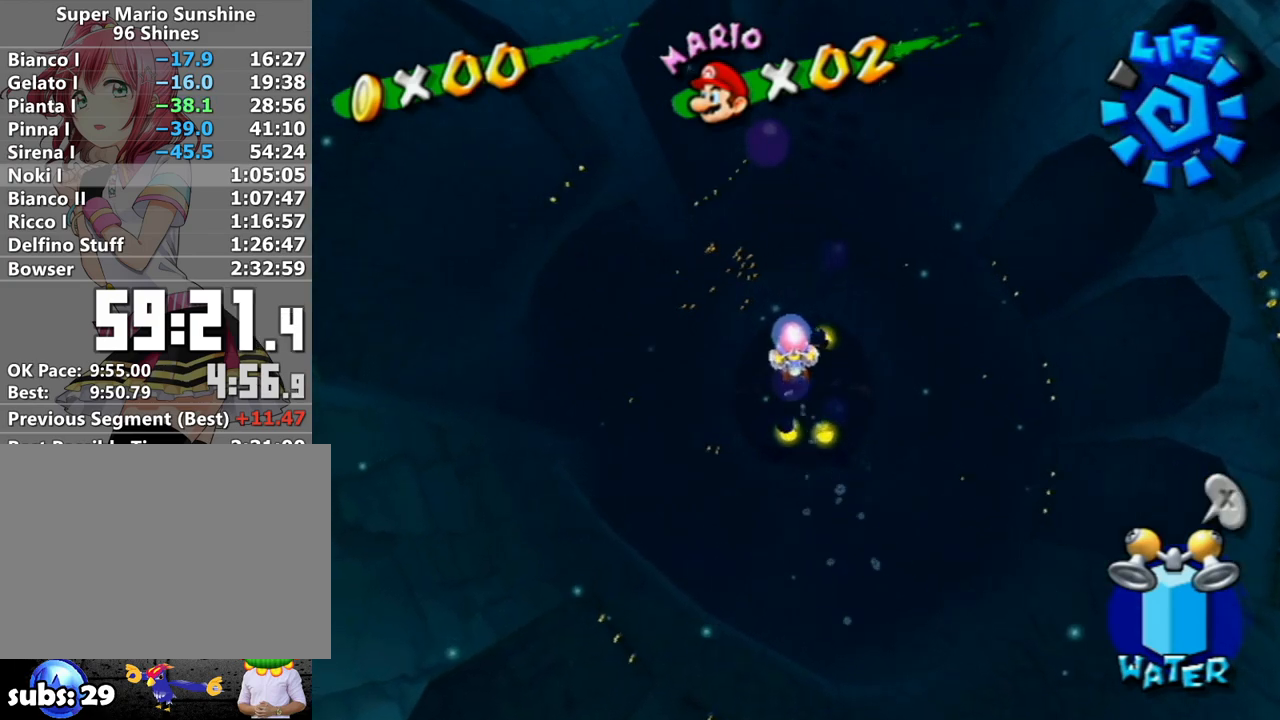
{"buttons": [], "left_stick": "center", "right_stick": "center", "events": [[83, "left_stick", "up-right"], [183, "left_stick", "center"]]}
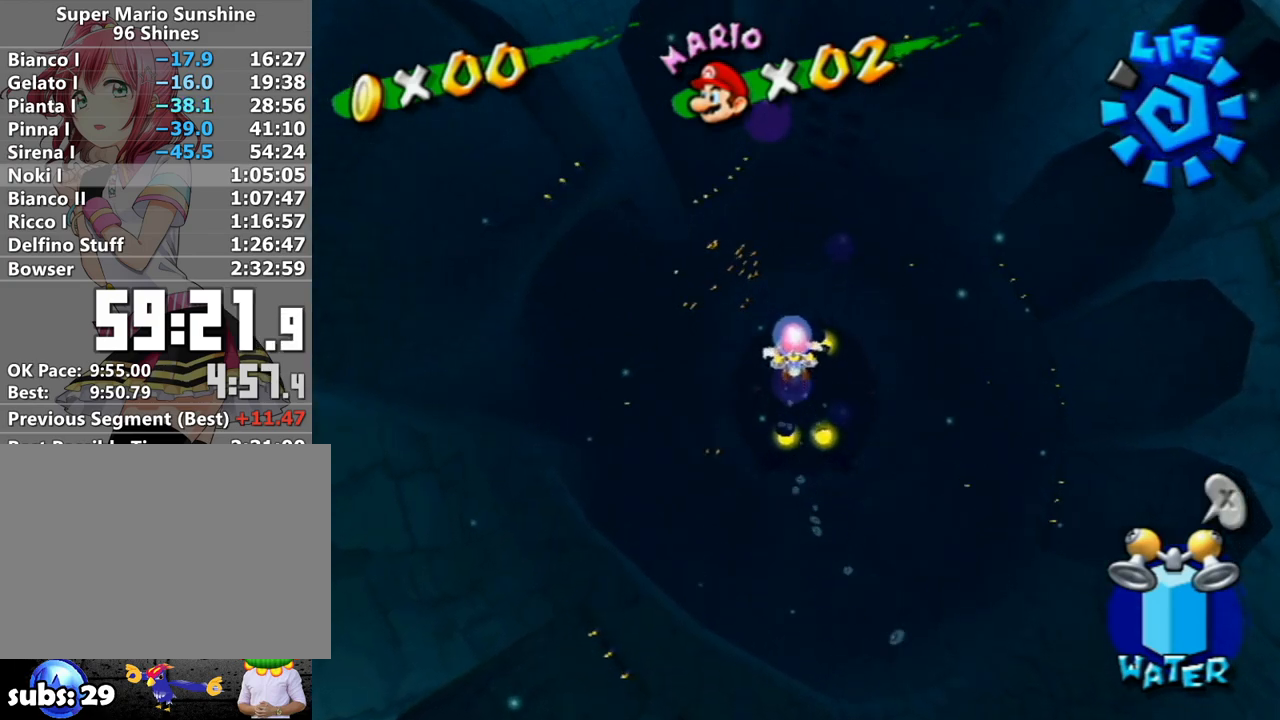
{"buttons": [], "left_stick": "center", "right_stick": "center", "events": []}
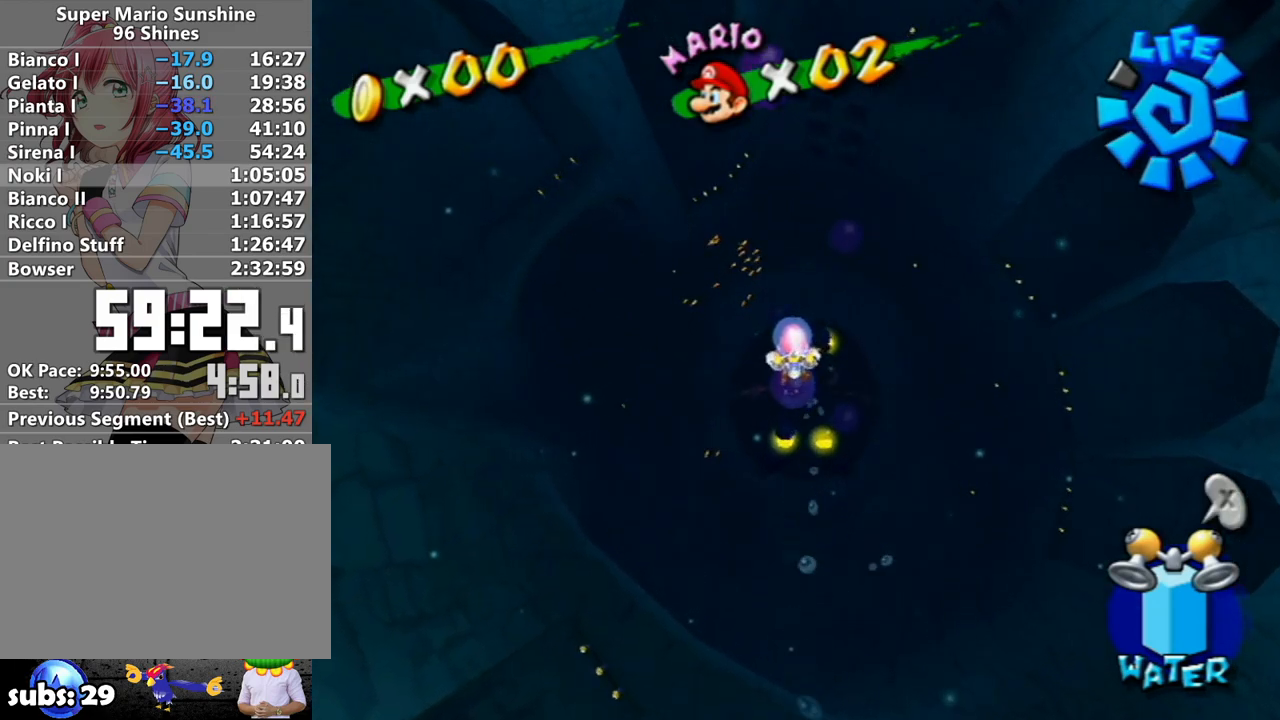
{"buttons": [], "left_stick": "center", "right_stick": "center", "events": []}
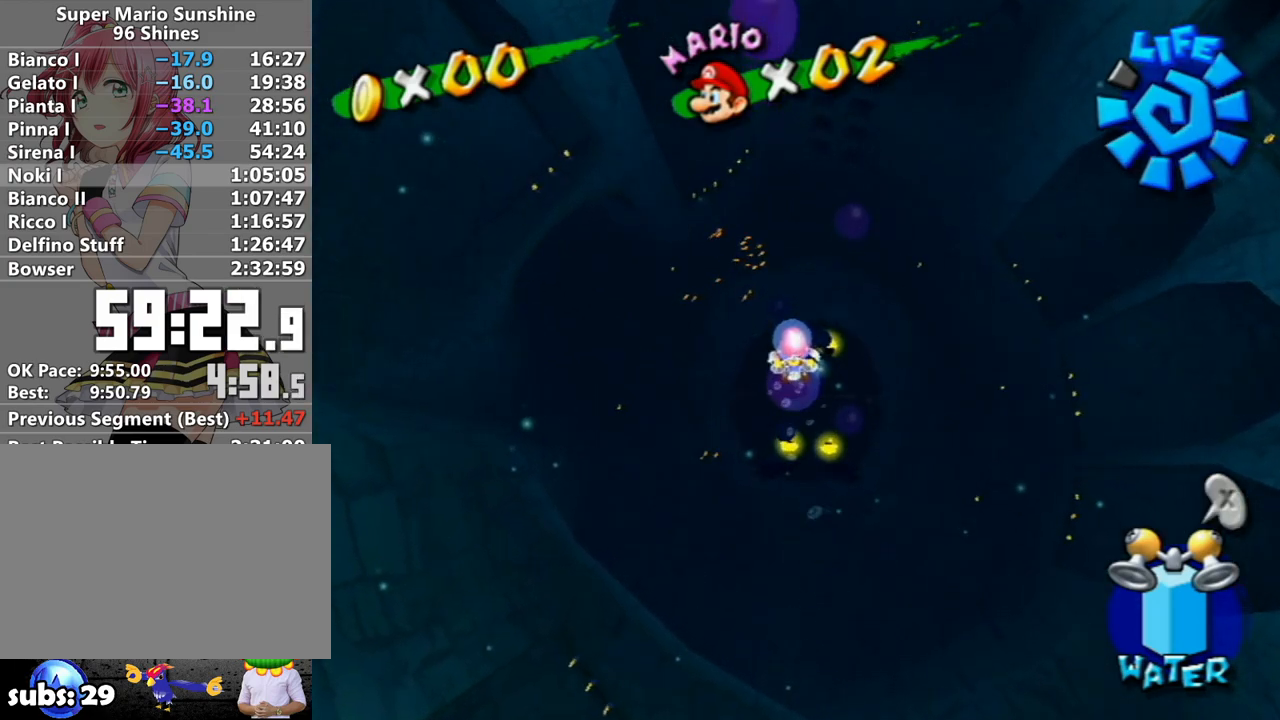
{"buttons": [], "left_stick": "center", "right_stick": "center", "events": [[83, "left_stick", "up-right"], [250, "left_stick", "center"]]}
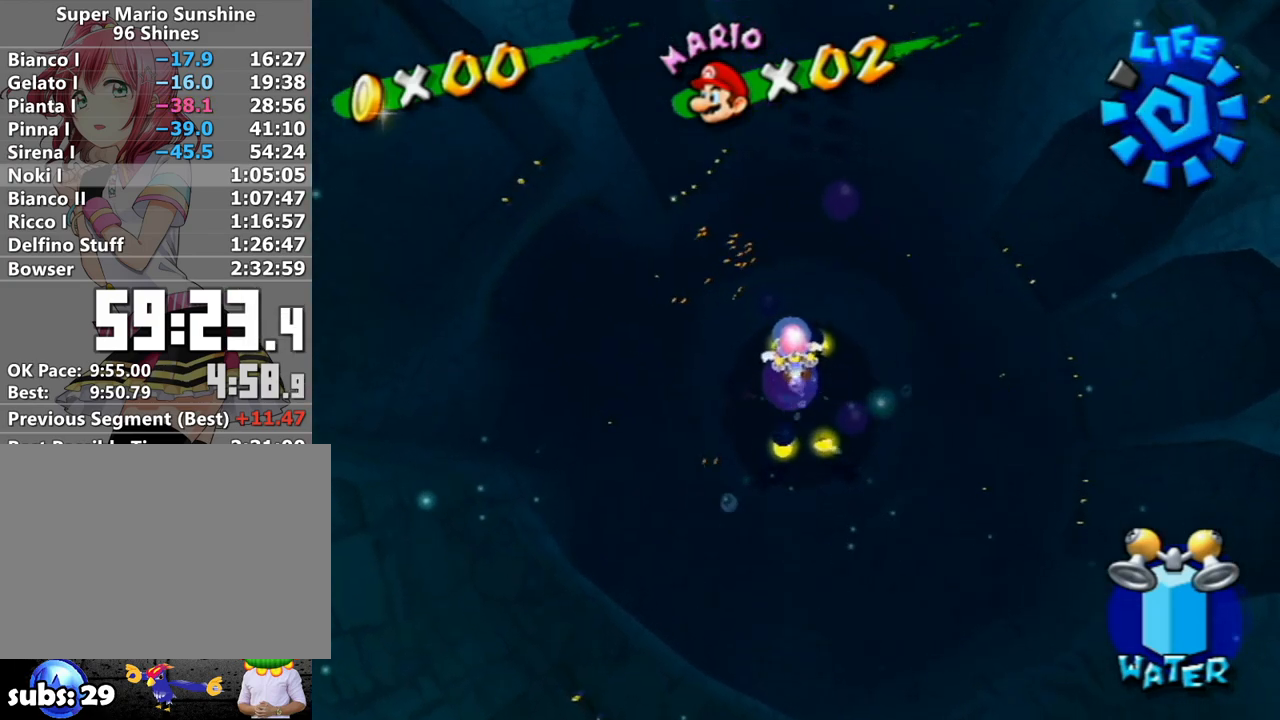
{"buttons": [], "left_stick": "up-right", "right_stick": "center", "events": [[417, "left_stick", "up-right"]]}
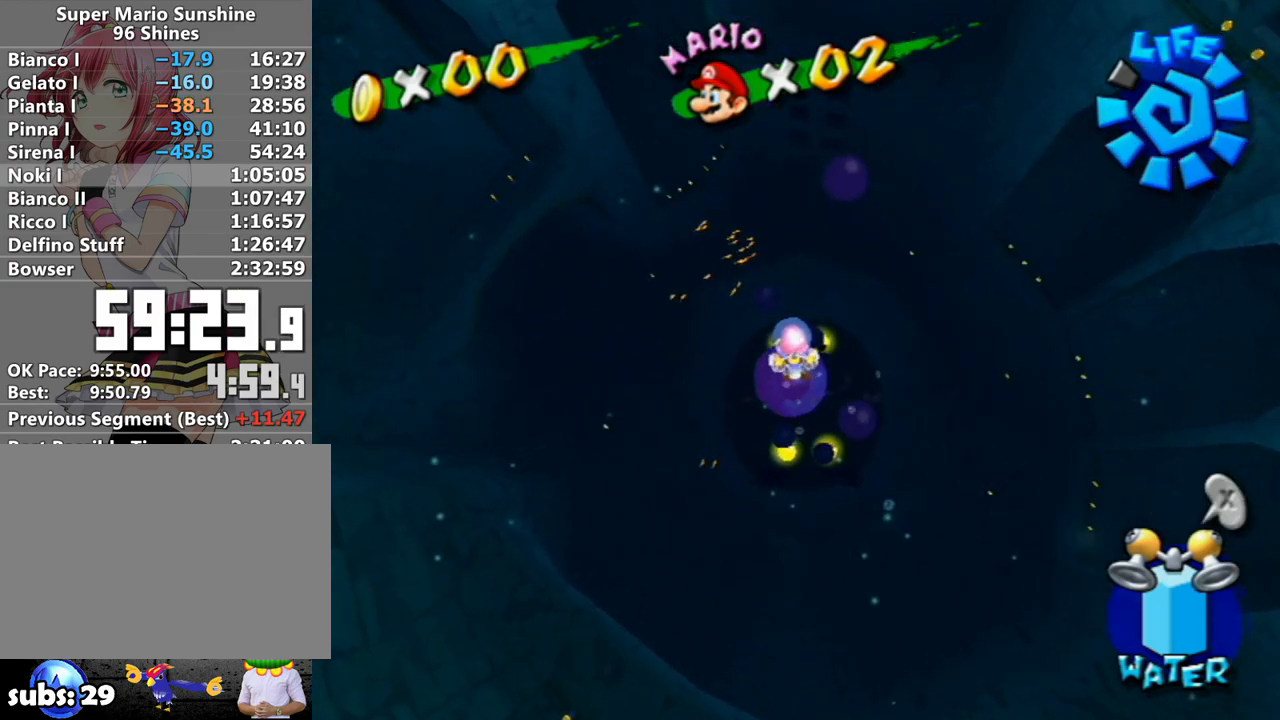
{"buttons": [], "left_stick": "center", "right_stick": "center", "events": [[50, "left_stick", "center"]]}
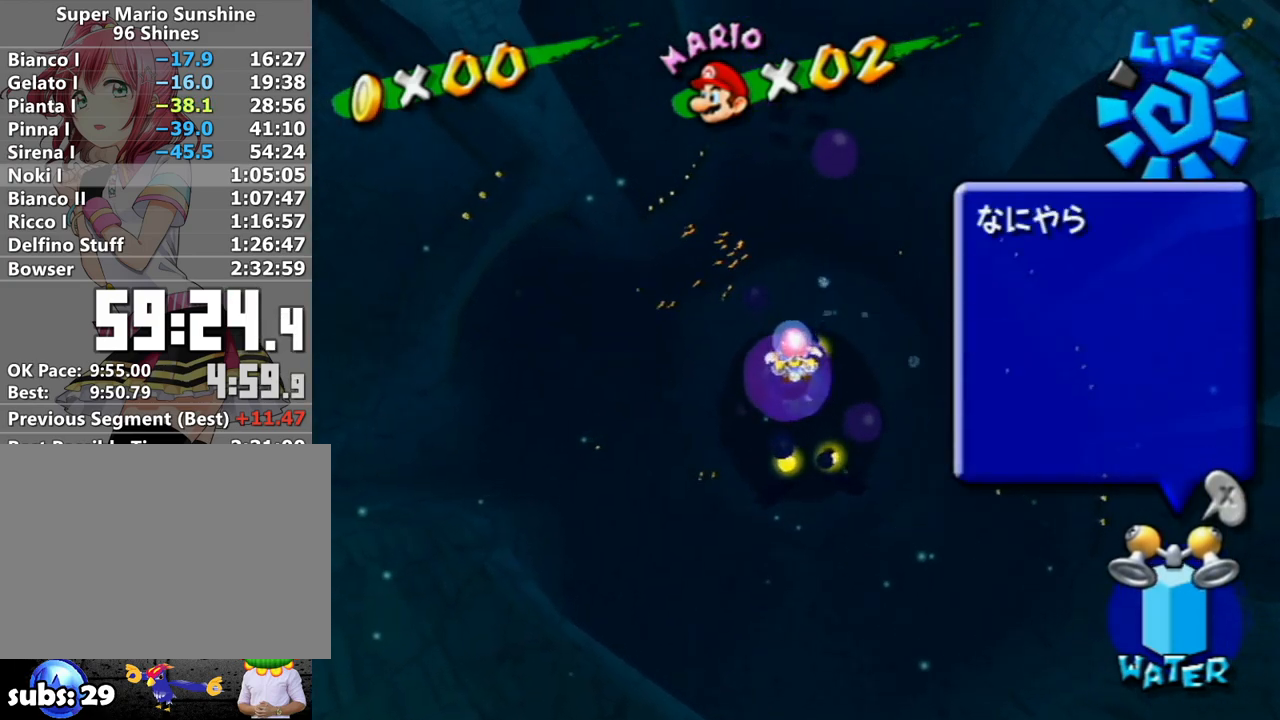
{"buttons": [], "left_stick": "center", "right_stick": "center", "events": [[300, "left_stick", "up"], [483, "left_stick", "center"]]}
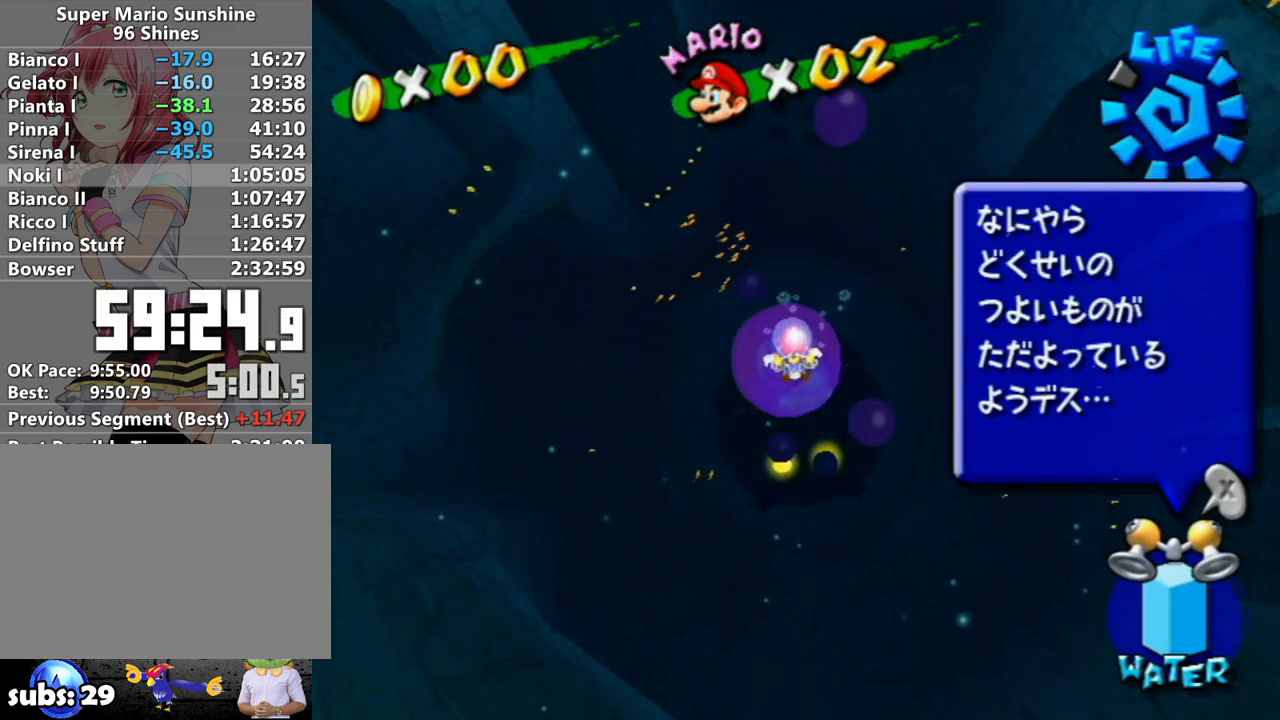
{"buttons": [], "left_stick": "center", "right_stick": "center", "events": [[217, "left_stick", "up"], [367, "left_stick", "center"]]}
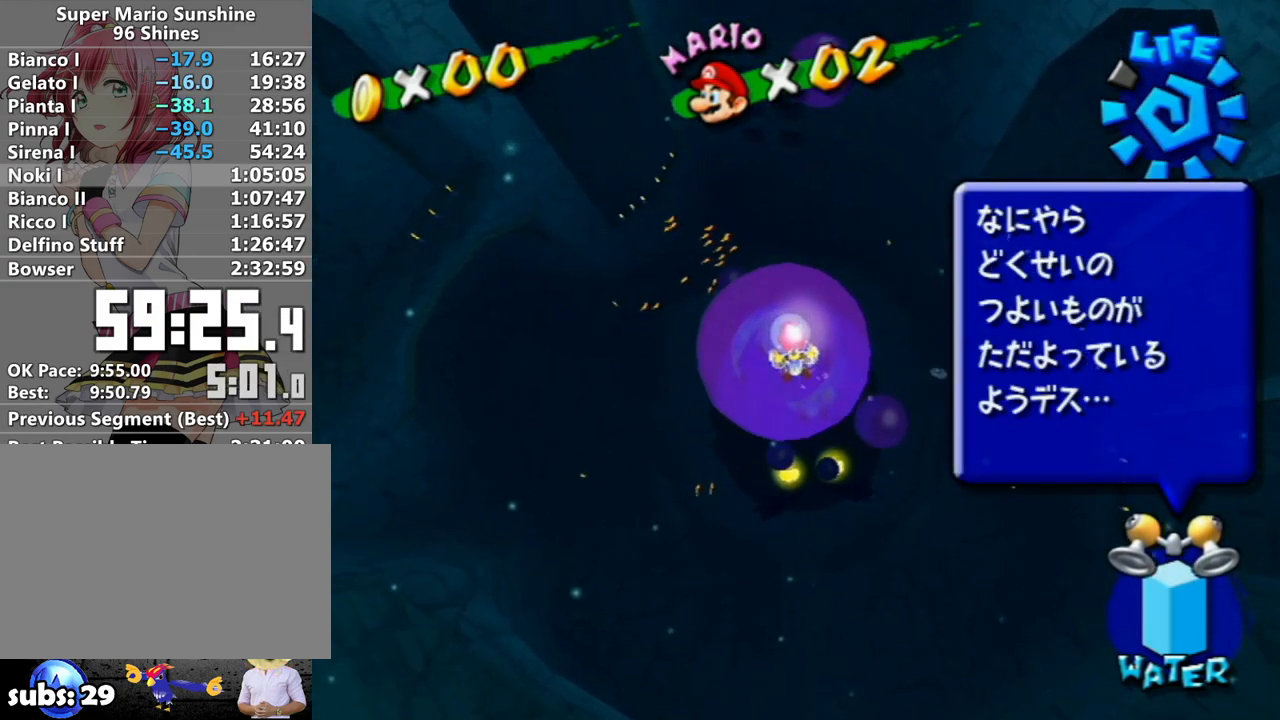
{"buttons": [], "left_stick": "up-right", "right_stick": "up", "events": [[117, "left_stick", "up-right"], [483, "right_stick", "up"]]}
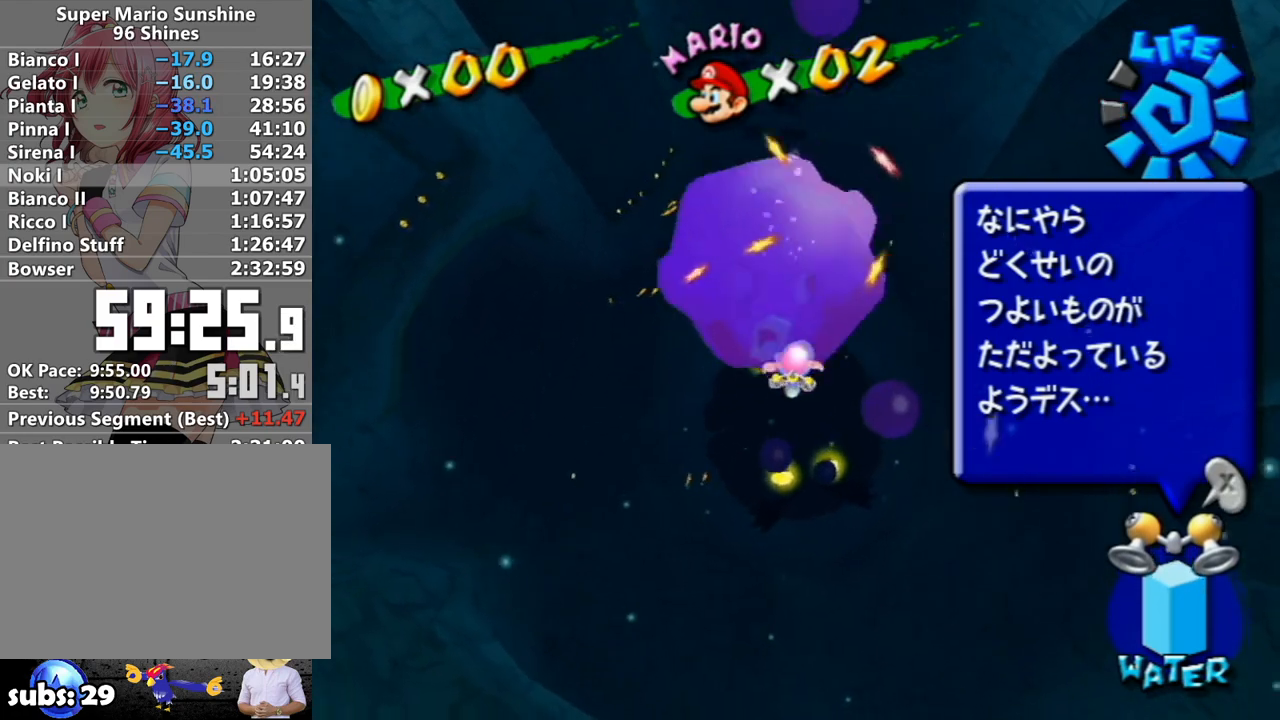
{"buttons": [], "left_stick": "up-right", "right_stick": "down-right", "events": [[83, "right_stick", "center"], [483, "right_stick", "down-right"]]}
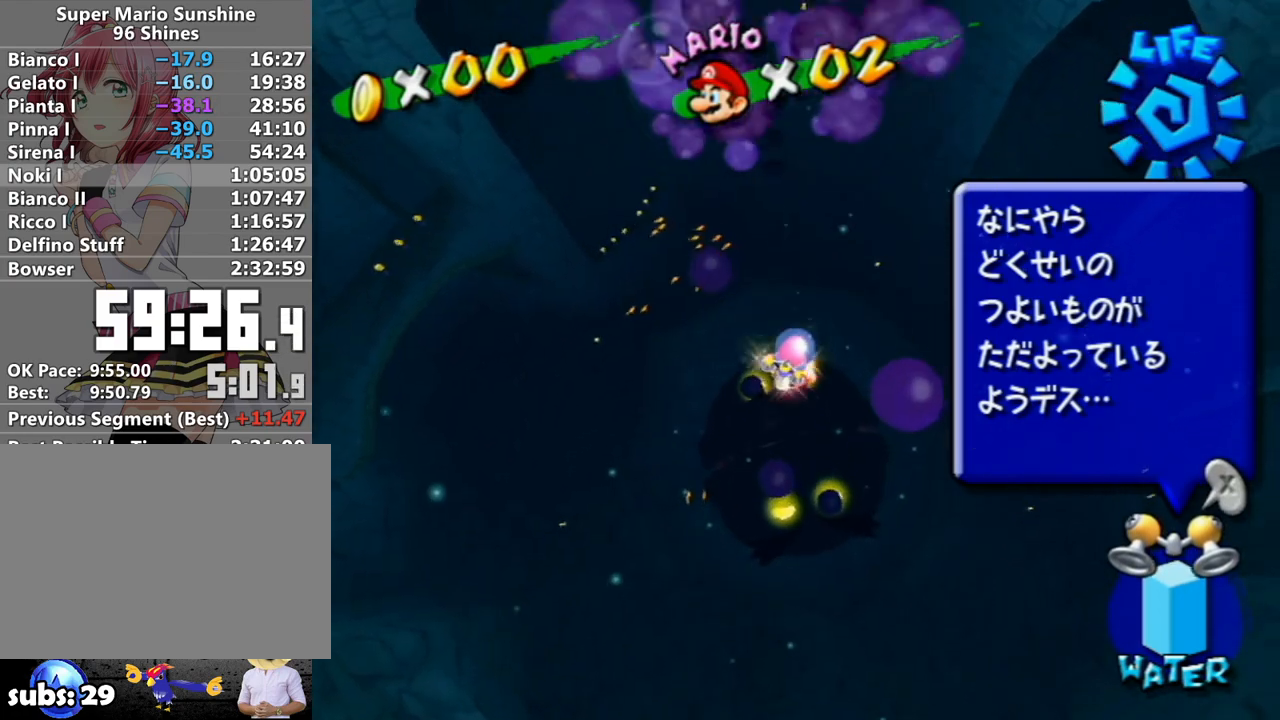
{"buttons": [], "left_stick": "up-right", "right_stick": "center", "events": [[83, "right_stick", "center"], [300, "right_stick", "down"], [367, "right_stick", "center"]]}
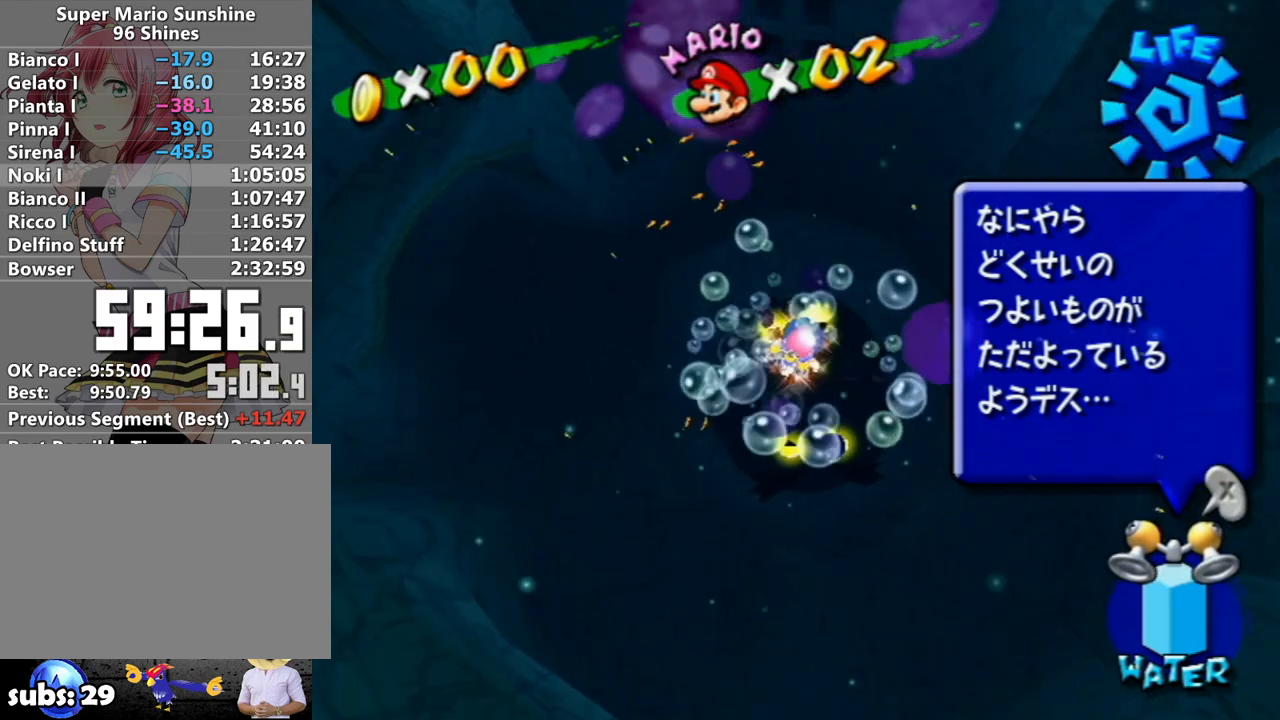
{"buttons": [], "left_stick": "center", "right_stick": "center", "events": [[367, "right_stick", "up"], [433, "left_stick", "center"], [433, "right_stick", "center"]]}
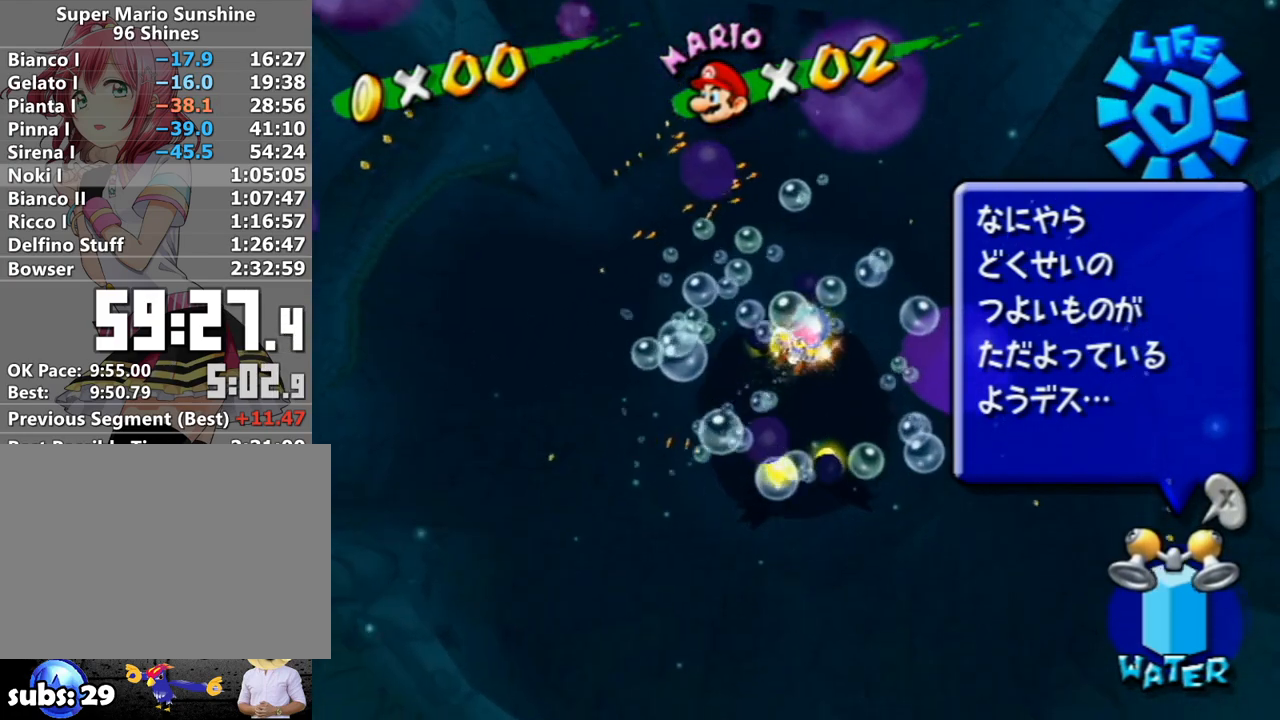
{"buttons": [], "left_stick": "center", "right_stick": "right", "events": [[150, "left_stick", "up-left"], [433, "right_stick", "right"], [467, "left_stick", "center"]]}
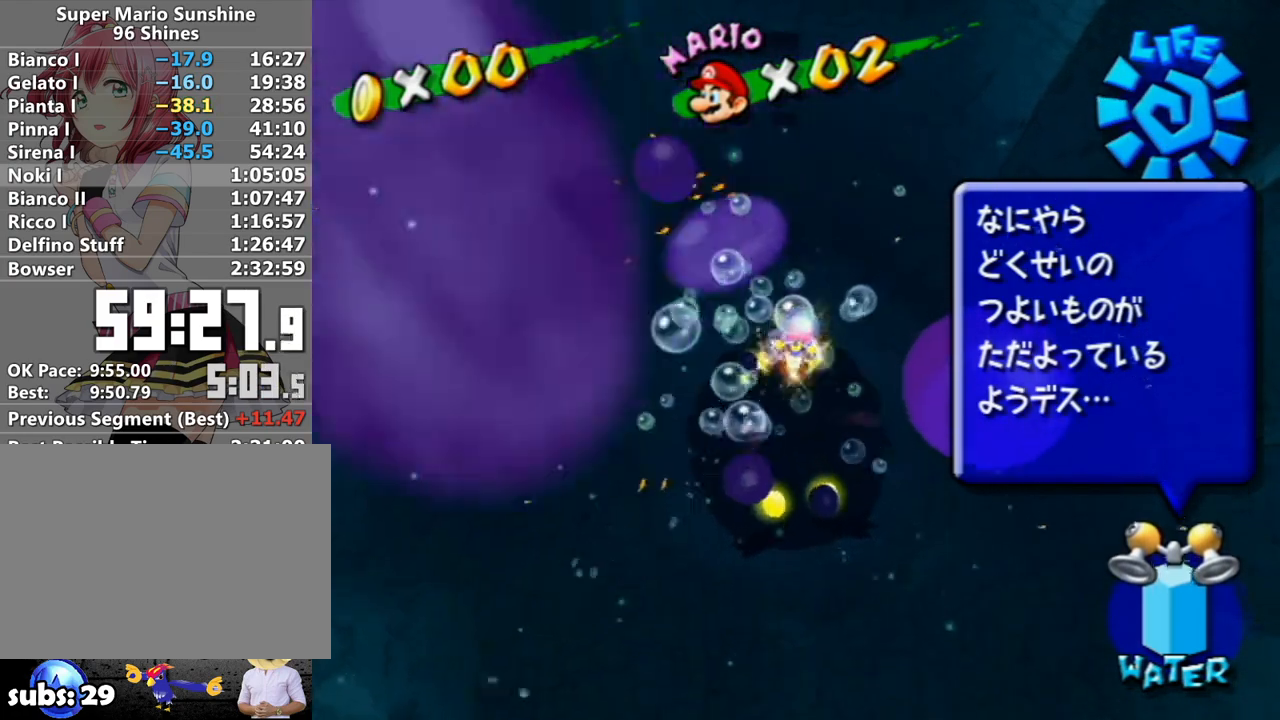
{"buttons": [], "left_stick": "center", "right_stick": "center", "events": [[17, "right_stick", "center"]]}
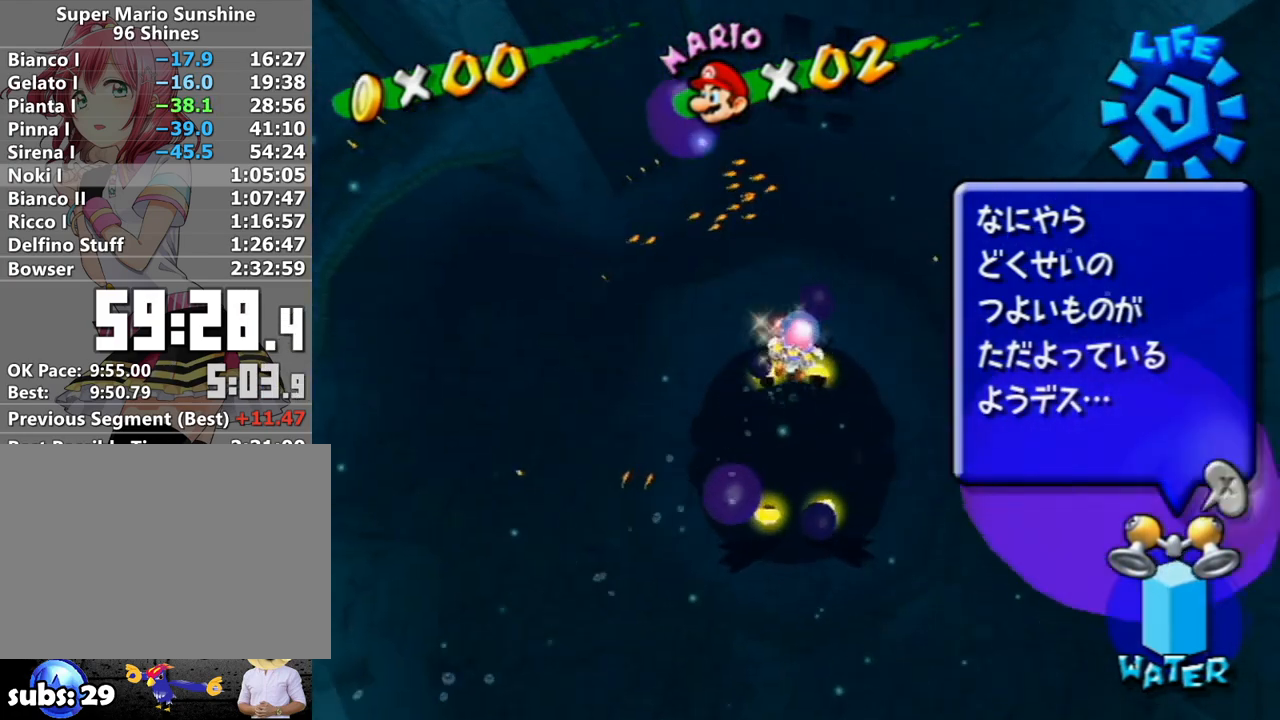
{"buttons": [], "left_stick": "center", "right_stick": "center", "events": [[50, "left_stick", "up-left"], [267, "left_stick", "center"]]}
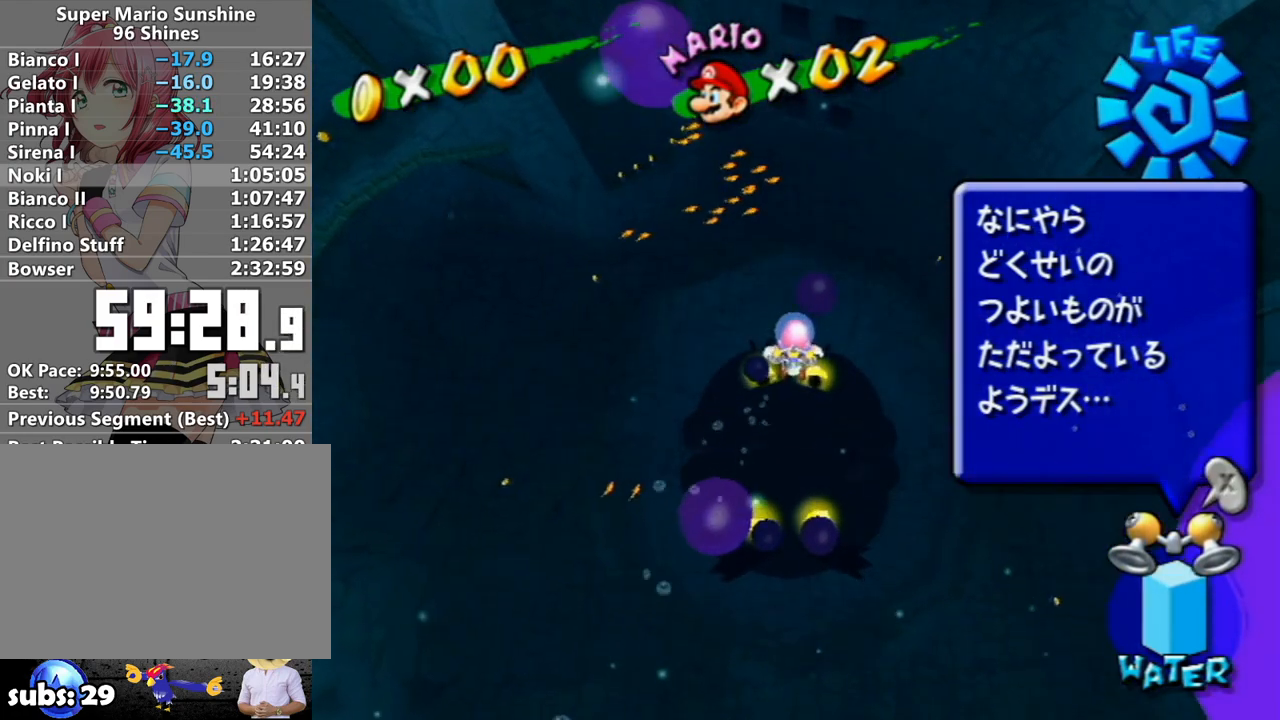
{"buttons": [], "left_stick": "center", "right_stick": "center", "events": [[217, "left_stick", "down"], [300, "left_stick", "center"]]}
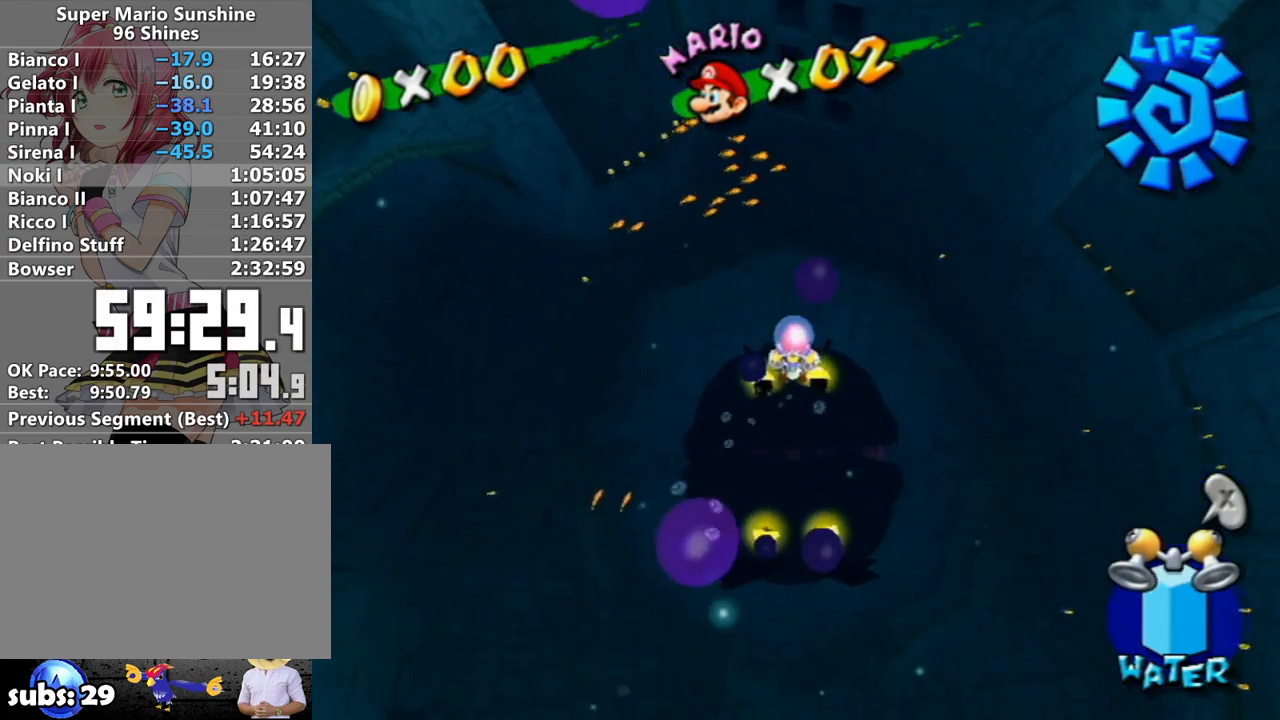
{"buttons": [], "left_stick": "center", "right_stick": "center", "events": [[233, "left_stick", "up"], [300, "left_stick", "center"]]}
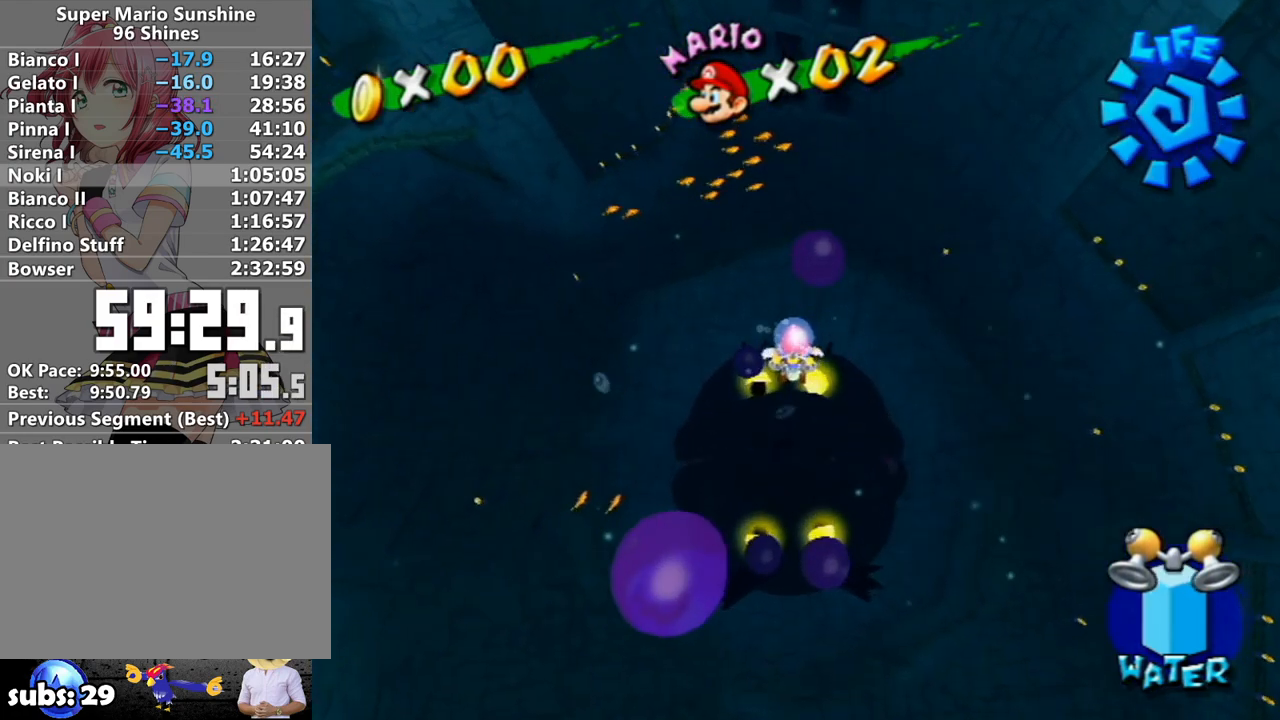
{"buttons": [], "left_stick": "center", "right_stick": "center", "events": [[367, "left_stick", "up"], [483, "left_stick", "center"]]}
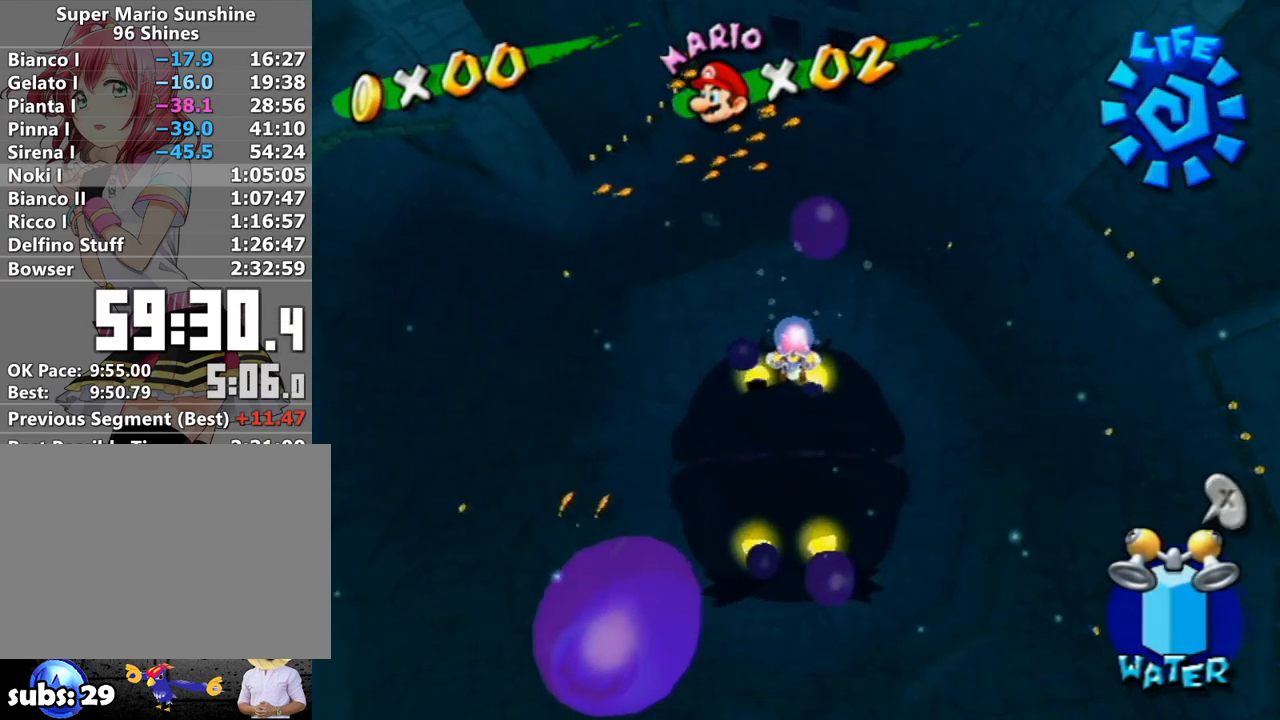
{"buttons": [], "left_stick": "center", "right_stick": "center", "events": []}
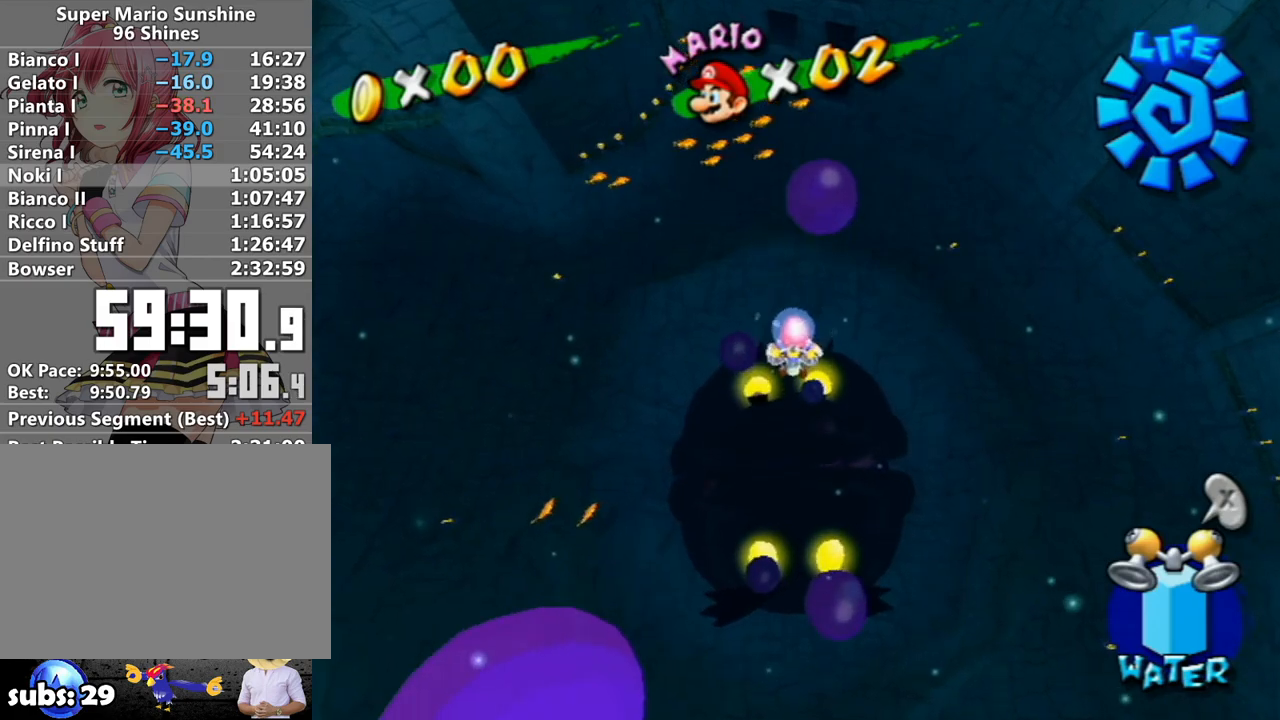
{"buttons": [], "left_stick": "up", "right_stick": "center", "events": [[400, "left_stick", "up"]]}
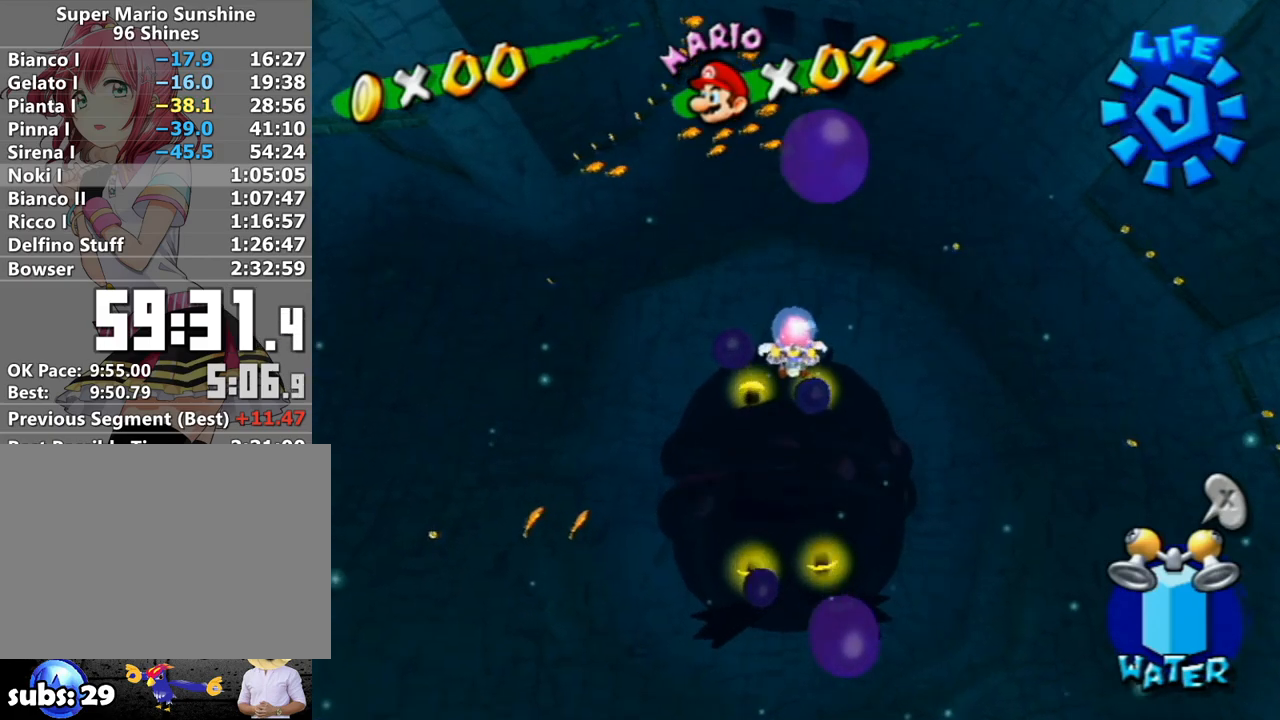
{"buttons": [], "left_stick": "center", "right_stick": "center", "events": [[50, "left_stick", "center"]]}